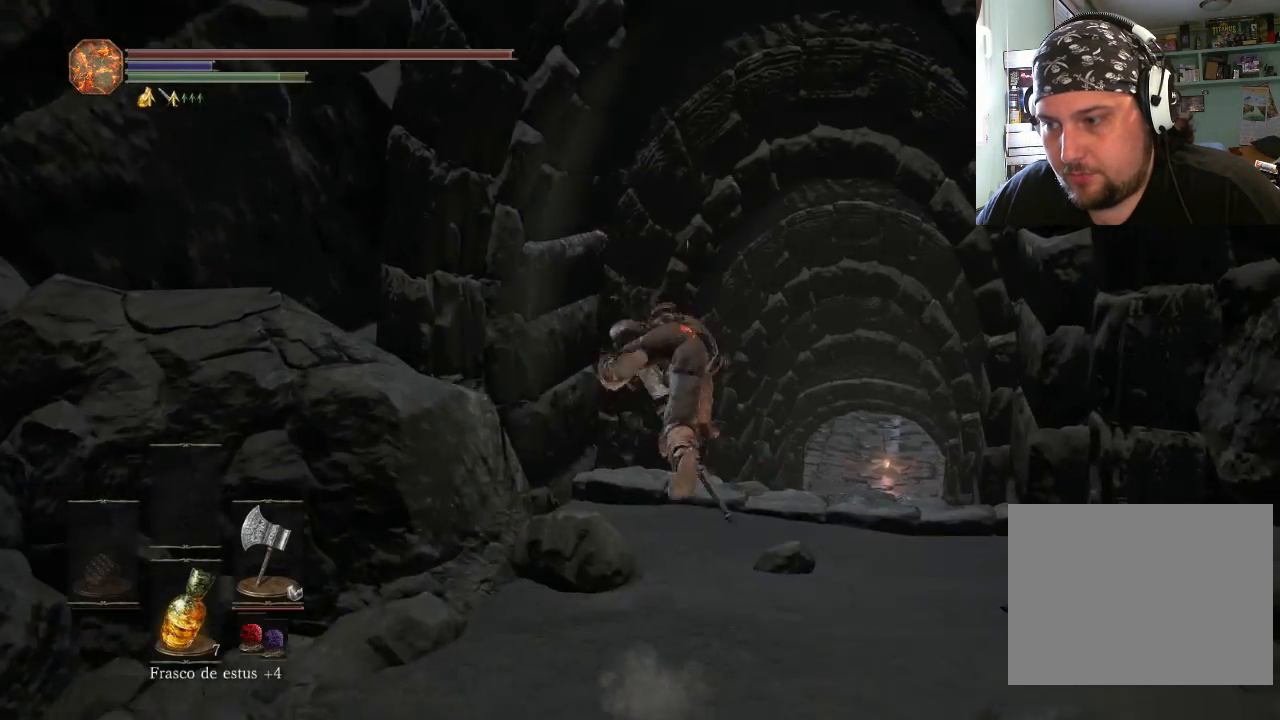
Gameplay with a controller (PlayStation layout); each line is a JSON object with the inputs held at the frame after it. "events" lists button and stick changes between this image and that frame as [ms after this image, input, new state], when the widget could be followed in between. Not read: L2 L3 R2 R3.
{"buttons": ["CIRCLE"], "left_stick": "up-right", "right_stick": "center", "events": [[100, "CIRCLE", "down"]]}
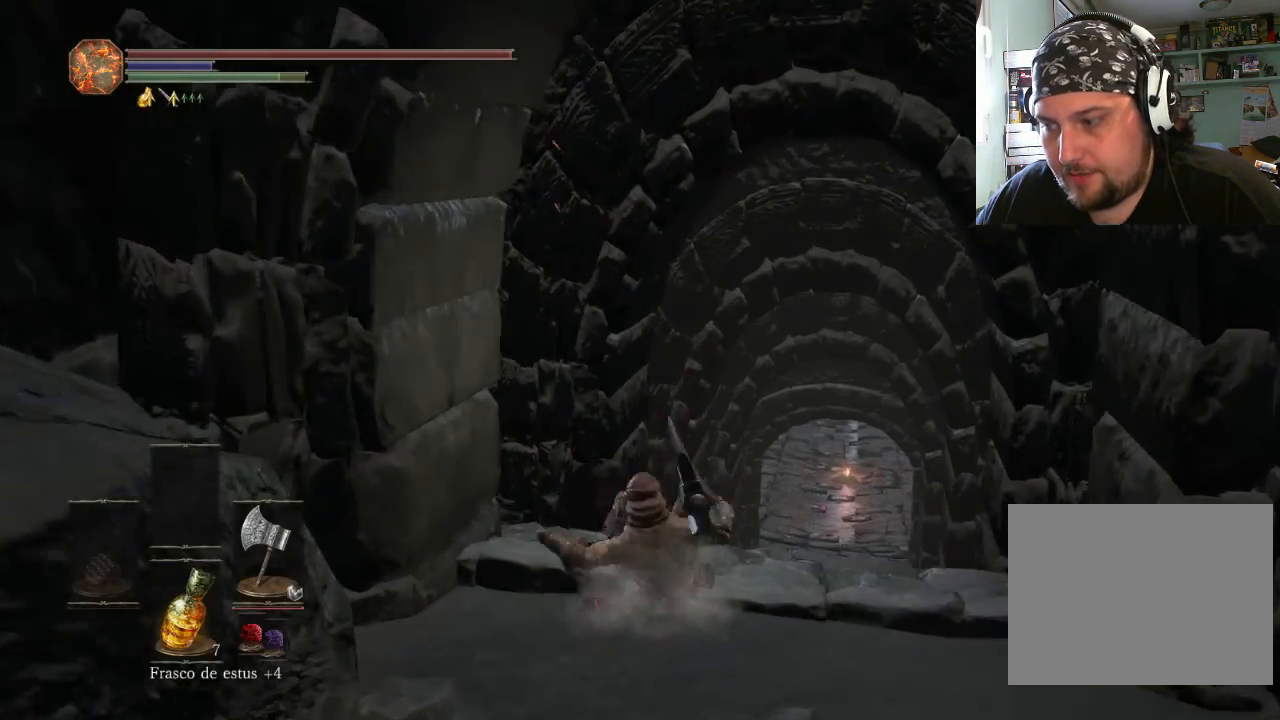
{"buttons": ["CIRCLE"], "left_stick": "up-right", "right_stick": "center", "events": []}
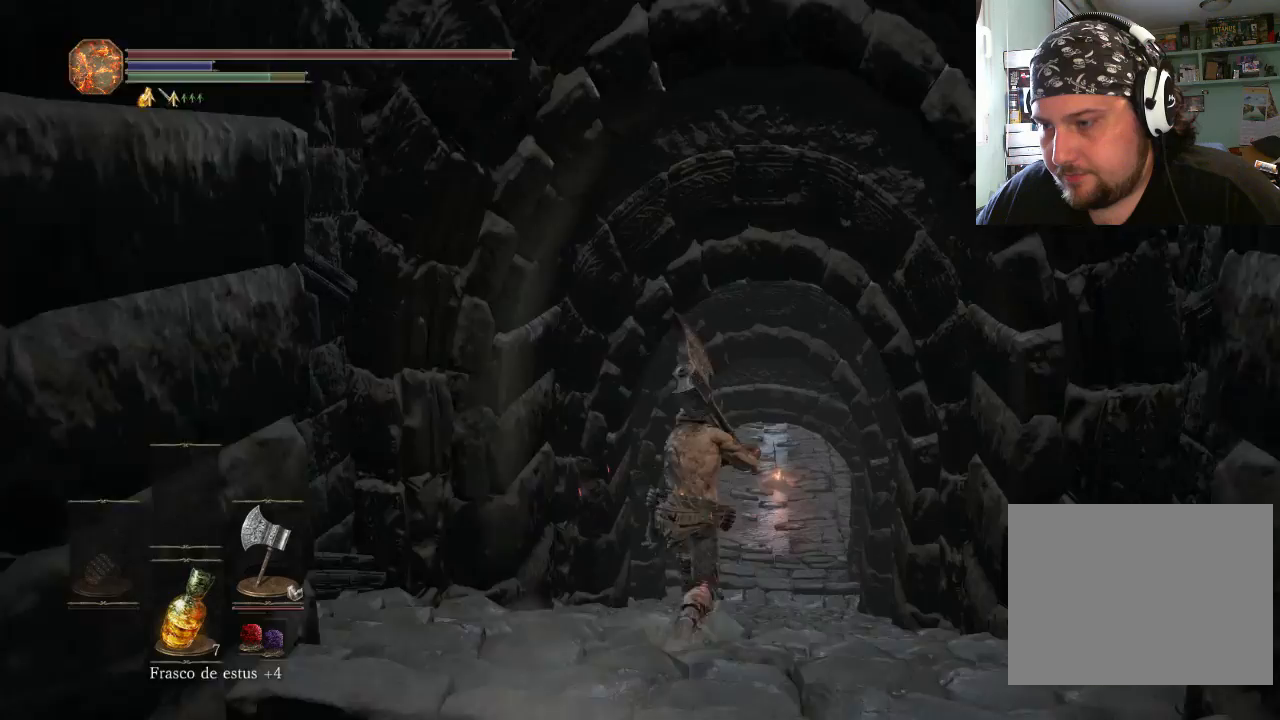
{"buttons": ["CIRCLE"], "left_stick": "up", "right_stick": "center", "events": [[333, "left_stick", "up"]]}
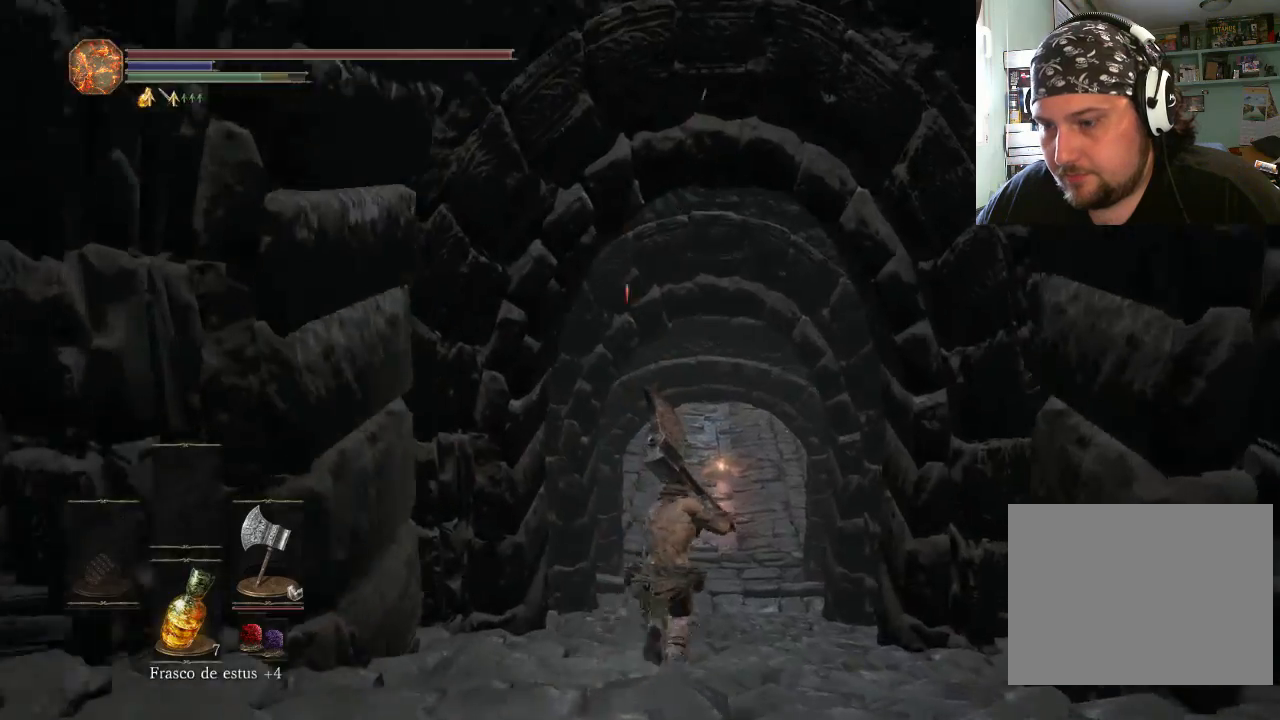
{"buttons": ["CIRCLE"], "left_stick": "up", "right_stick": "center", "events": []}
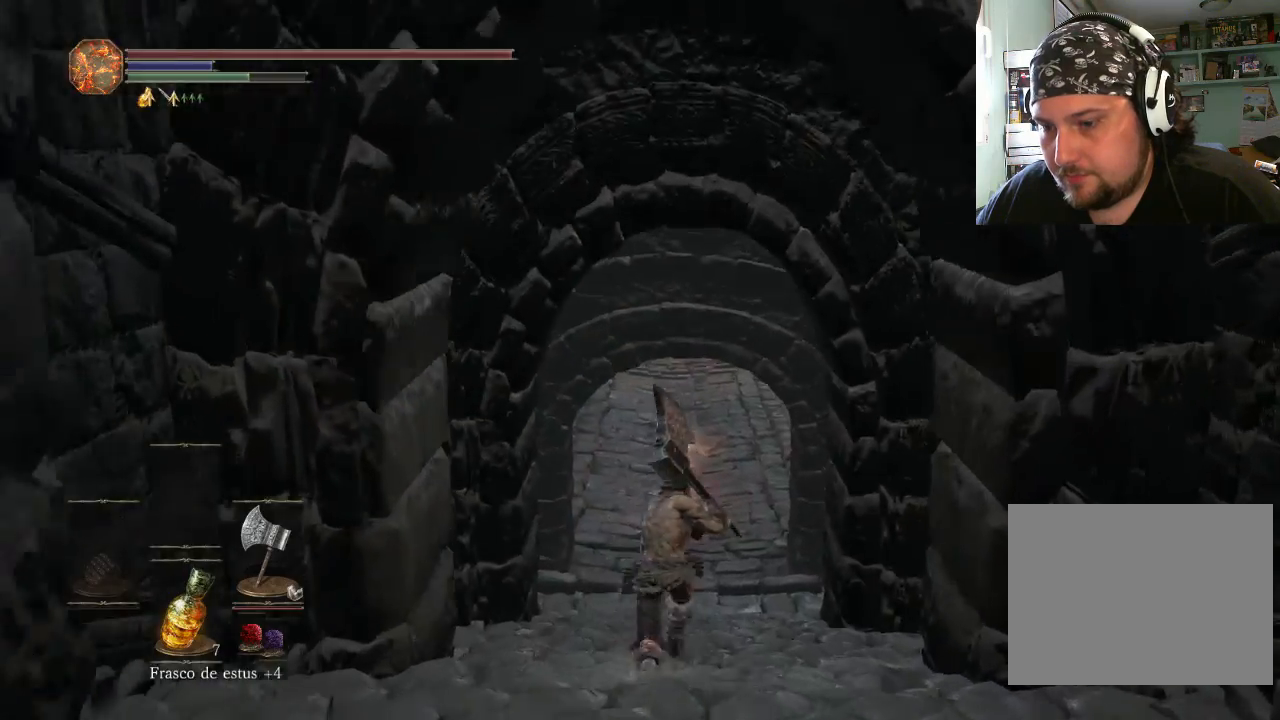
{"buttons": ["CIRCLE"], "left_stick": "up", "right_stick": "center", "events": []}
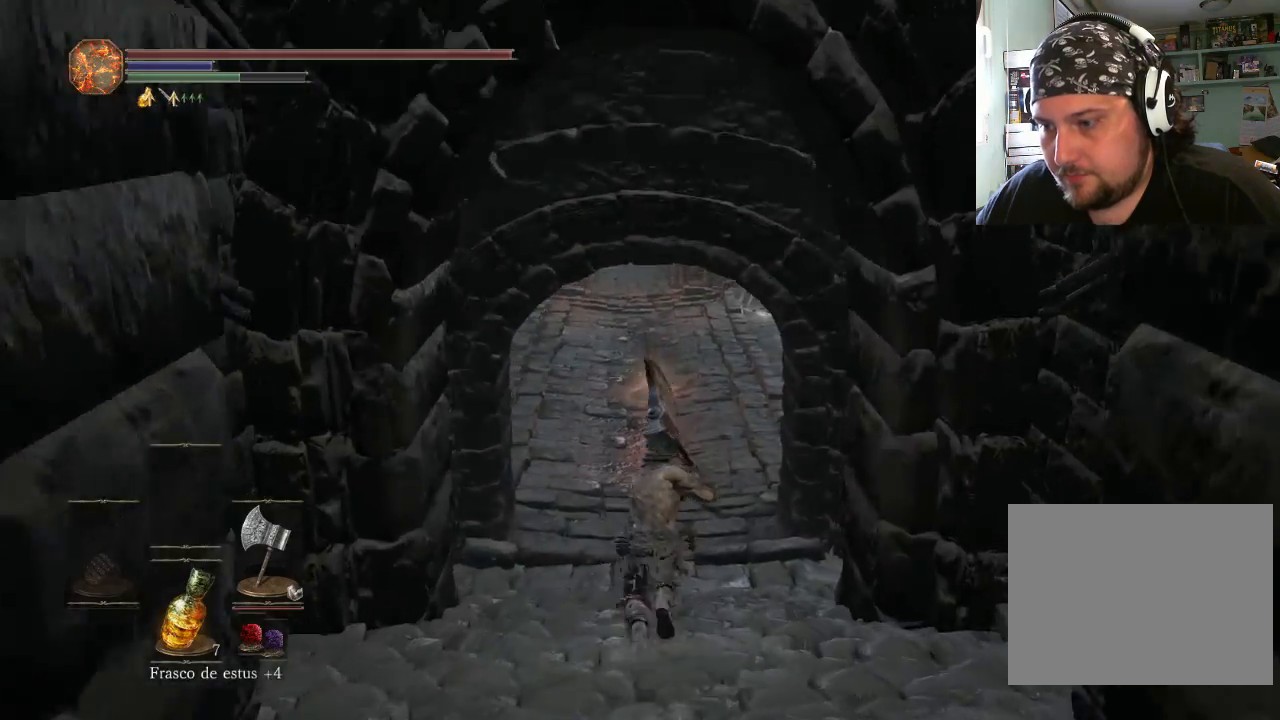
{"buttons": ["CIRCLE"], "left_stick": "up", "right_stick": "center", "events": []}
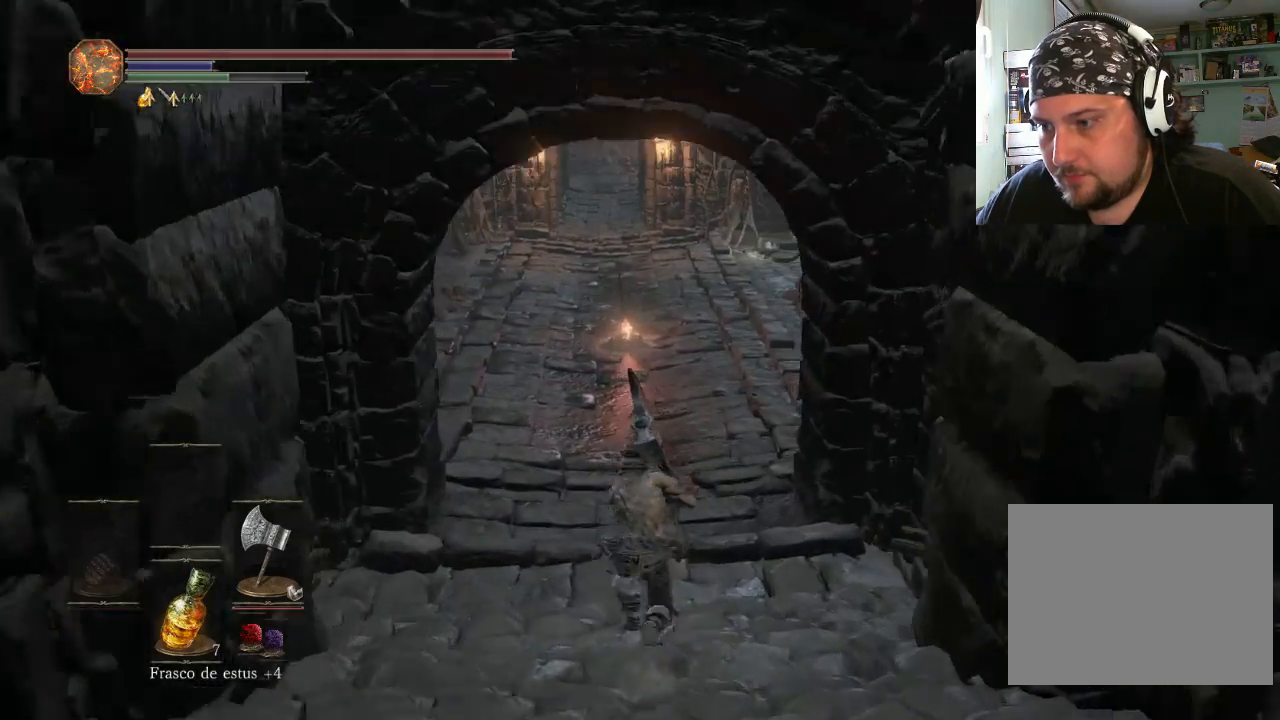
{"buttons": ["CIRCLE"], "left_stick": "up", "right_stick": "center", "events": []}
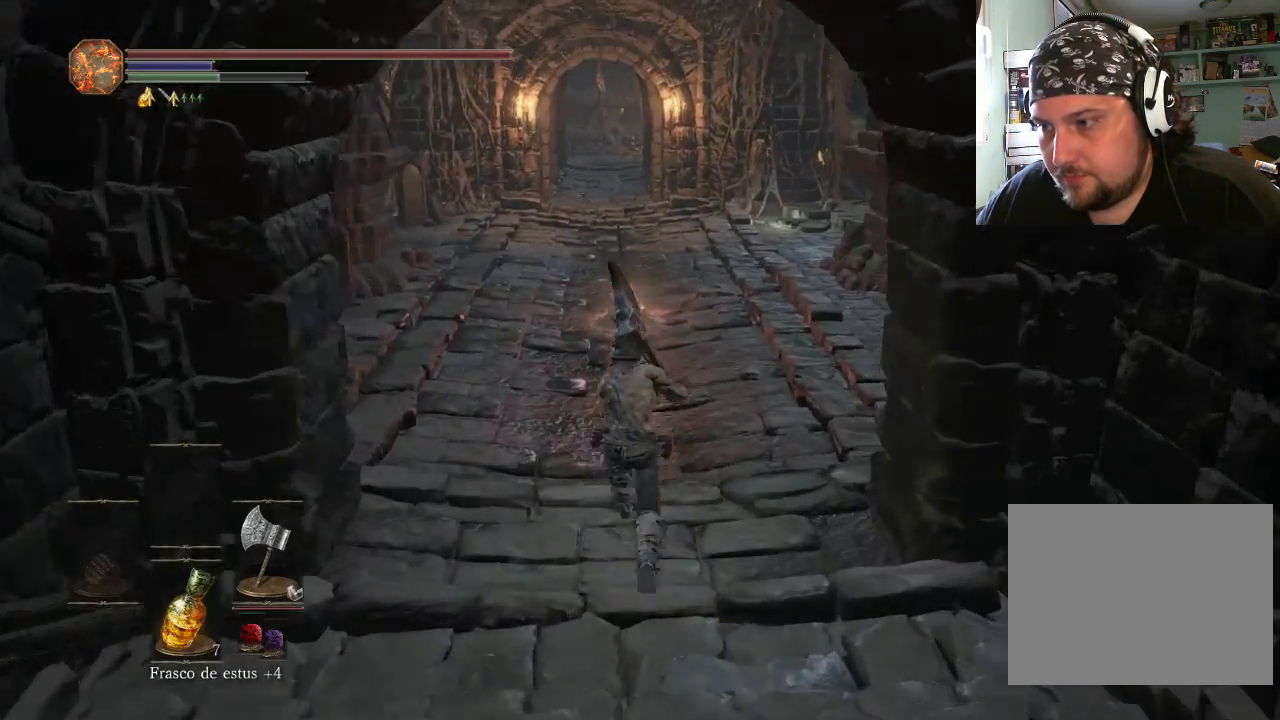
{"buttons": ["CIRCLE"], "left_stick": "up", "right_stick": "center", "events": []}
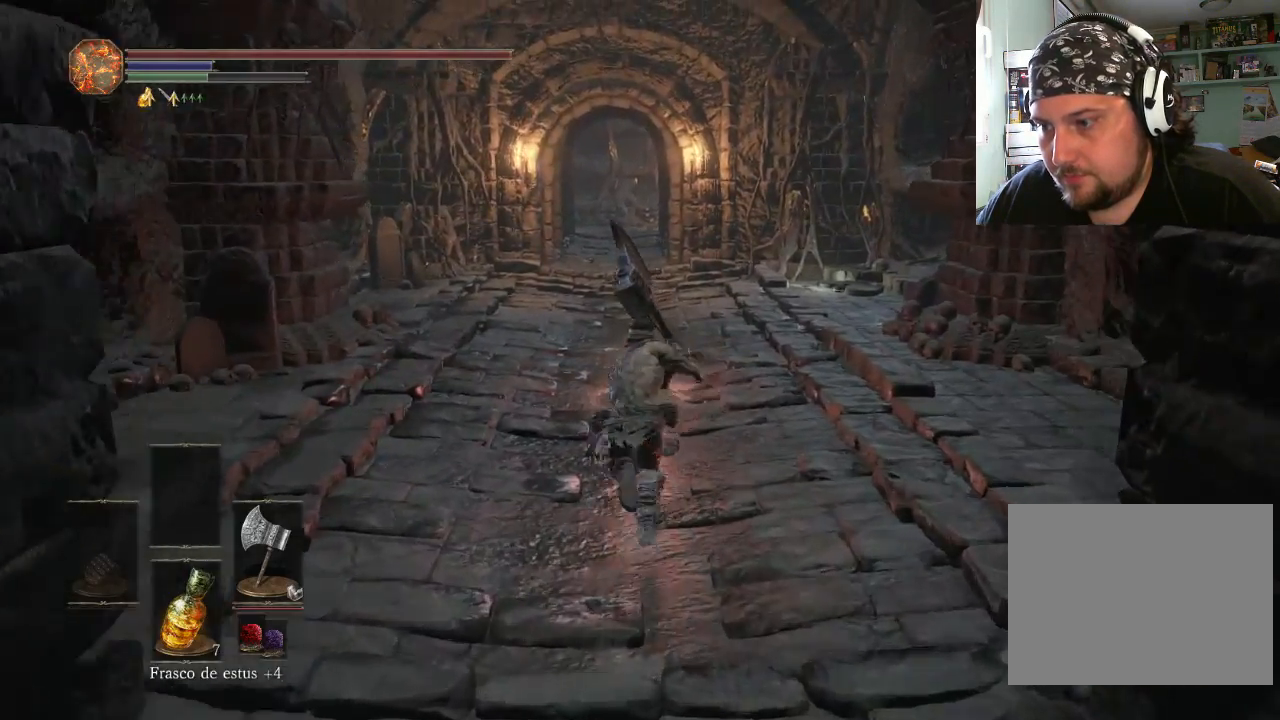
{"buttons": [], "left_stick": "up", "right_stick": "center", "events": [[333, "CIRCLE", "up"]]}
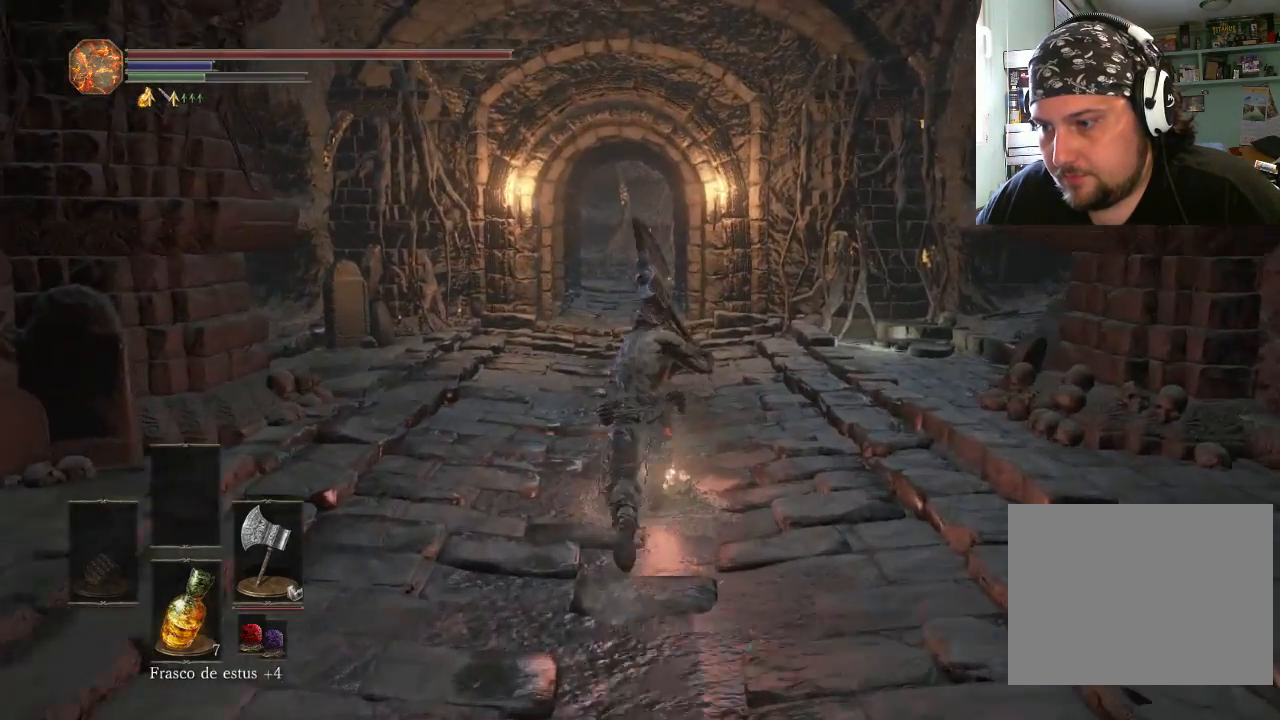
{"buttons": [], "left_stick": "center", "right_stick": "center", "events": [[267, "CROSS", "down"], [333, "left_stick", "center"], [367, "CROSS", "up"]]}
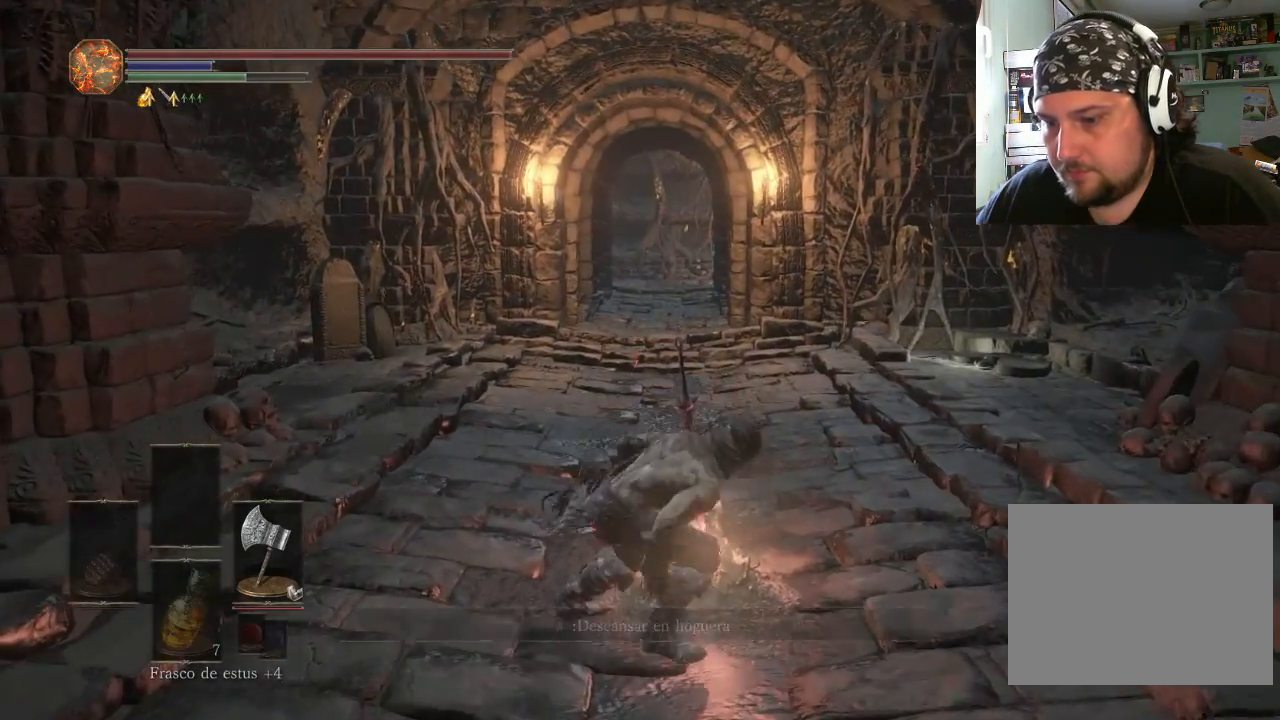
{"buttons": [], "left_stick": "center", "right_stick": "center", "events": []}
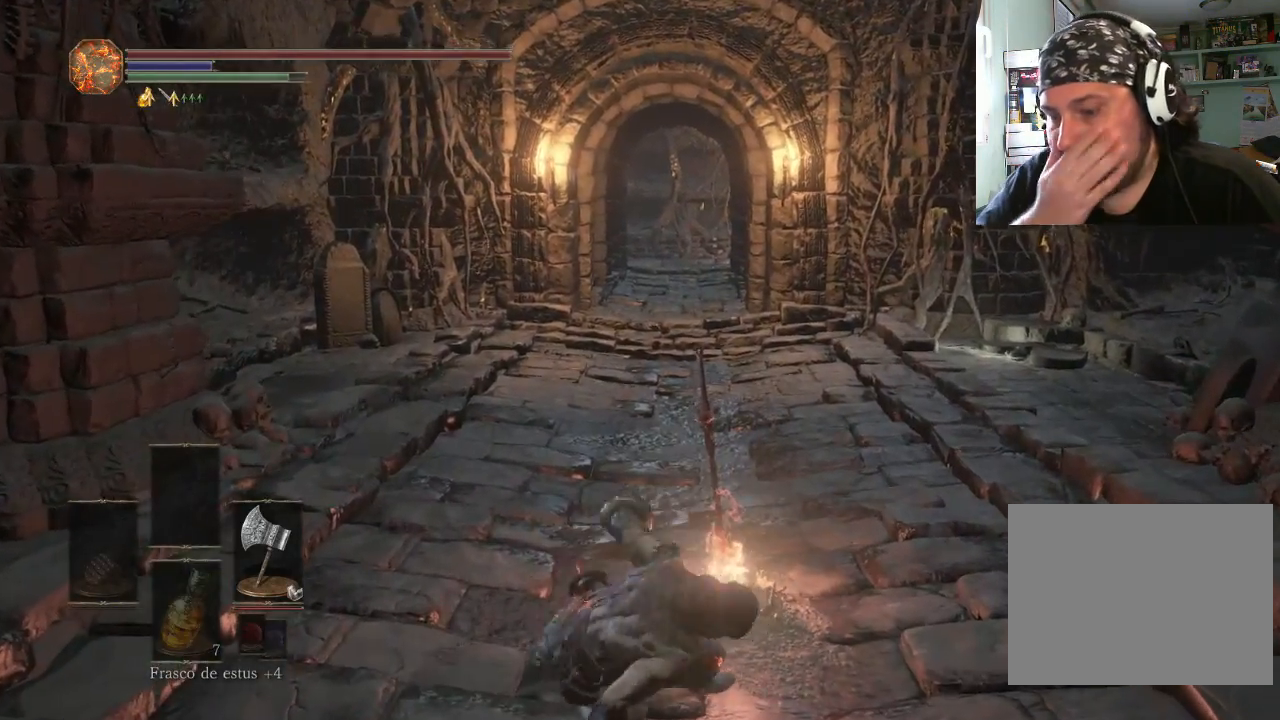
{"buttons": [], "left_stick": "center", "right_stick": "center", "events": []}
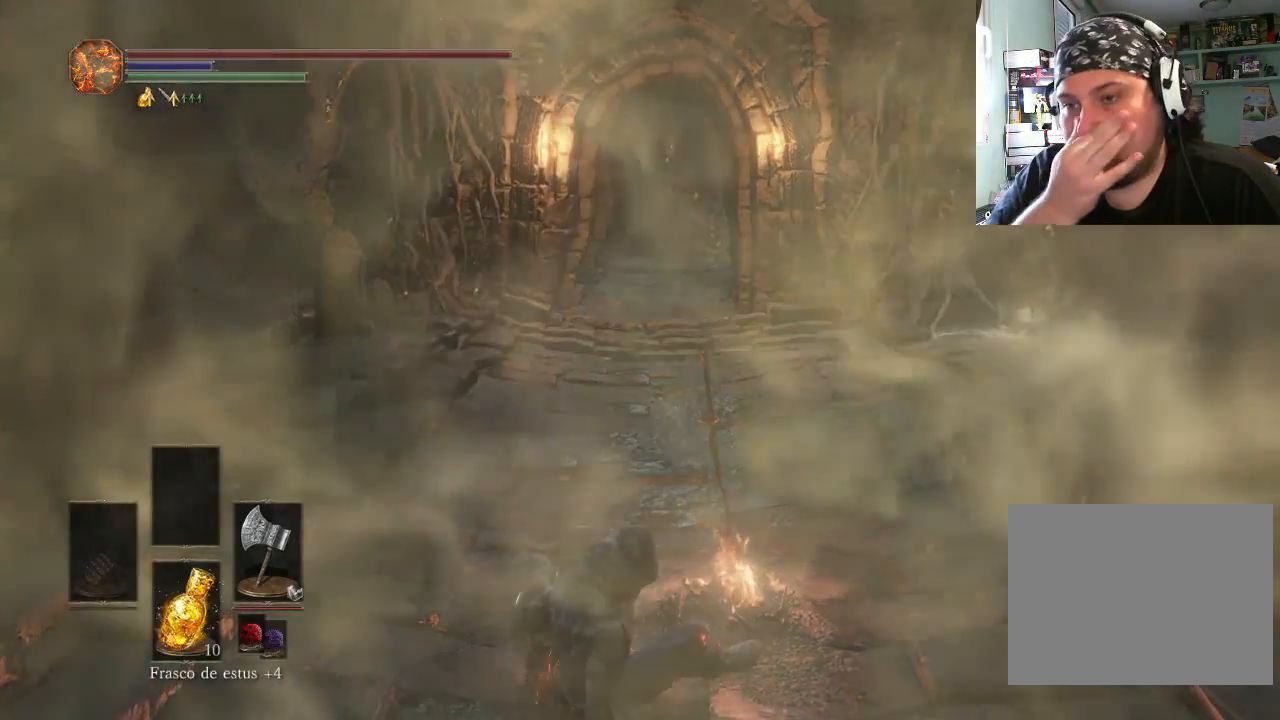
{"buttons": [], "left_stick": "center", "right_stick": "center", "events": []}
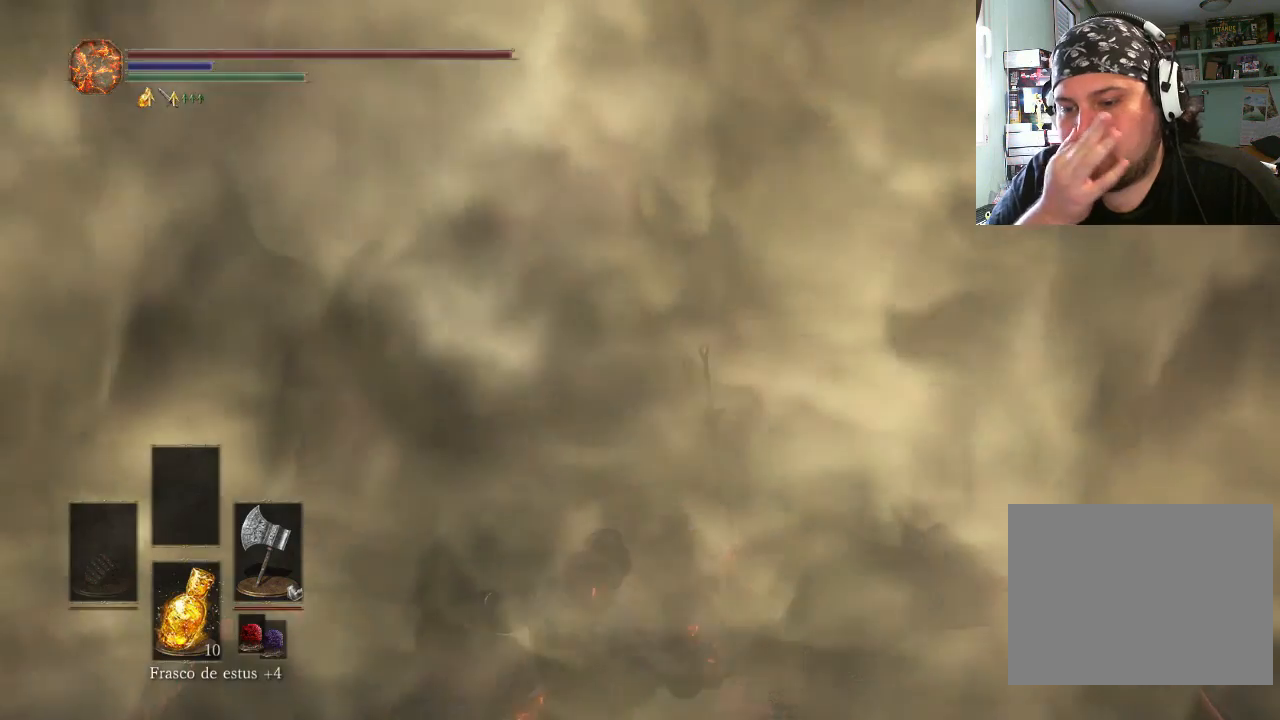
{"buttons": [], "left_stick": "center", "right_stick": "center", "events": []}
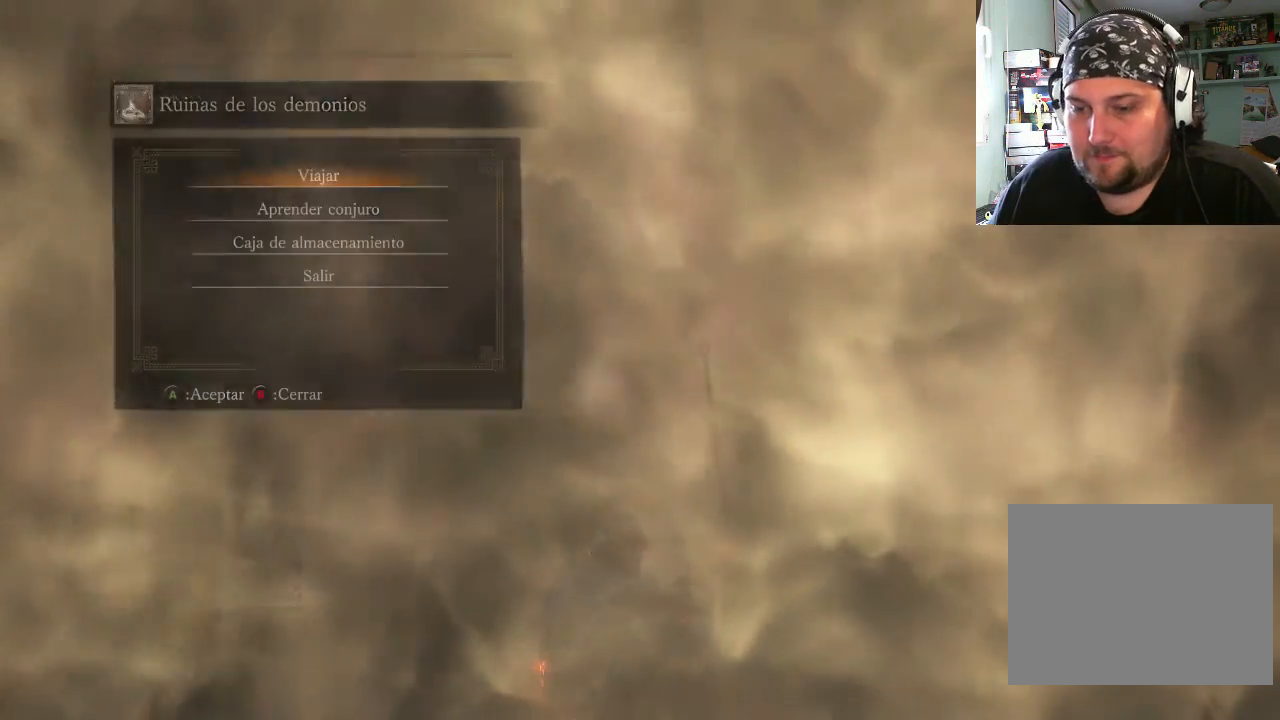
{"buttons": [], "left_stick": "center", "right_stick": "center", "events": [[200, "CIRCLE", "down"], [333, "CIRCLE", "up"], [433, "CIRCLE", "down"], [500, "CIRCLE", "up"]]}
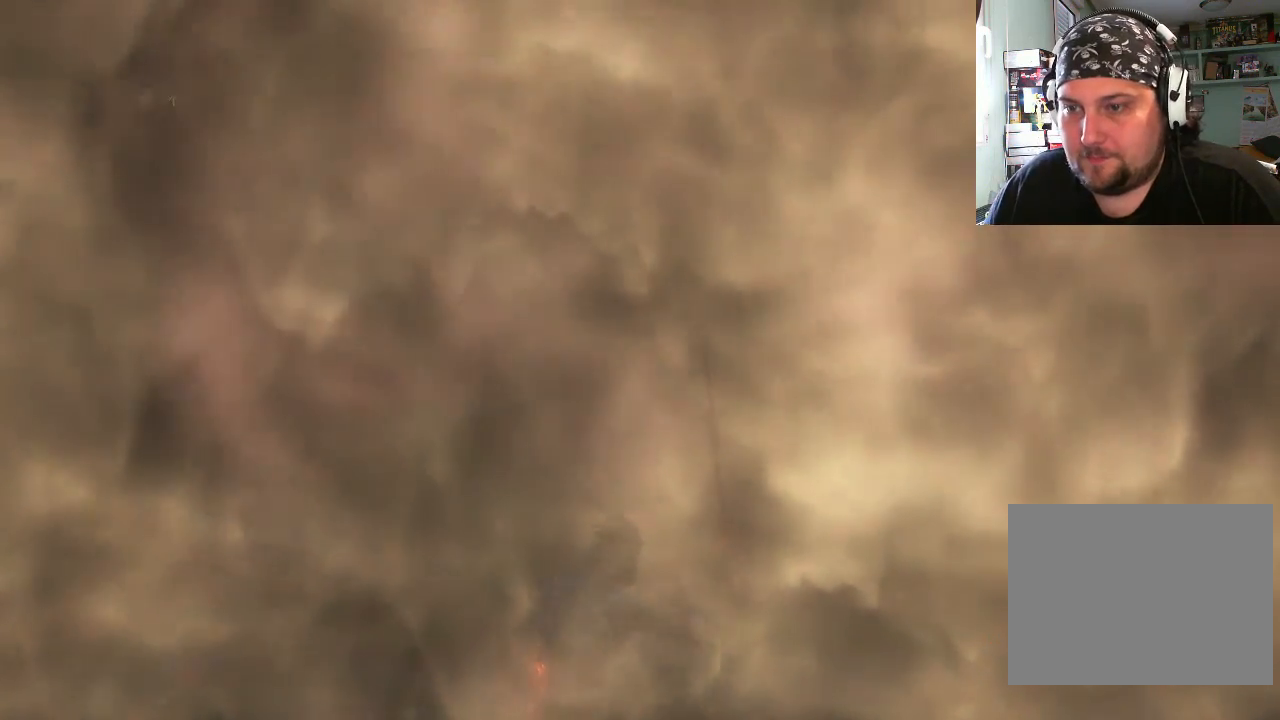
{"buttons": [], "left_stick": "down-left", "right_stick": "center", "events": [[100, "CIRCLE", "down"], [167, "CIRCLE", "up"], [267, "CIRCLE", "down"], [367, "CIRCLE", "up"], [433, "CIRCLE", "down"], [433, "left_stick", "down-left"], [500, "CIRCLE", "up"]]}
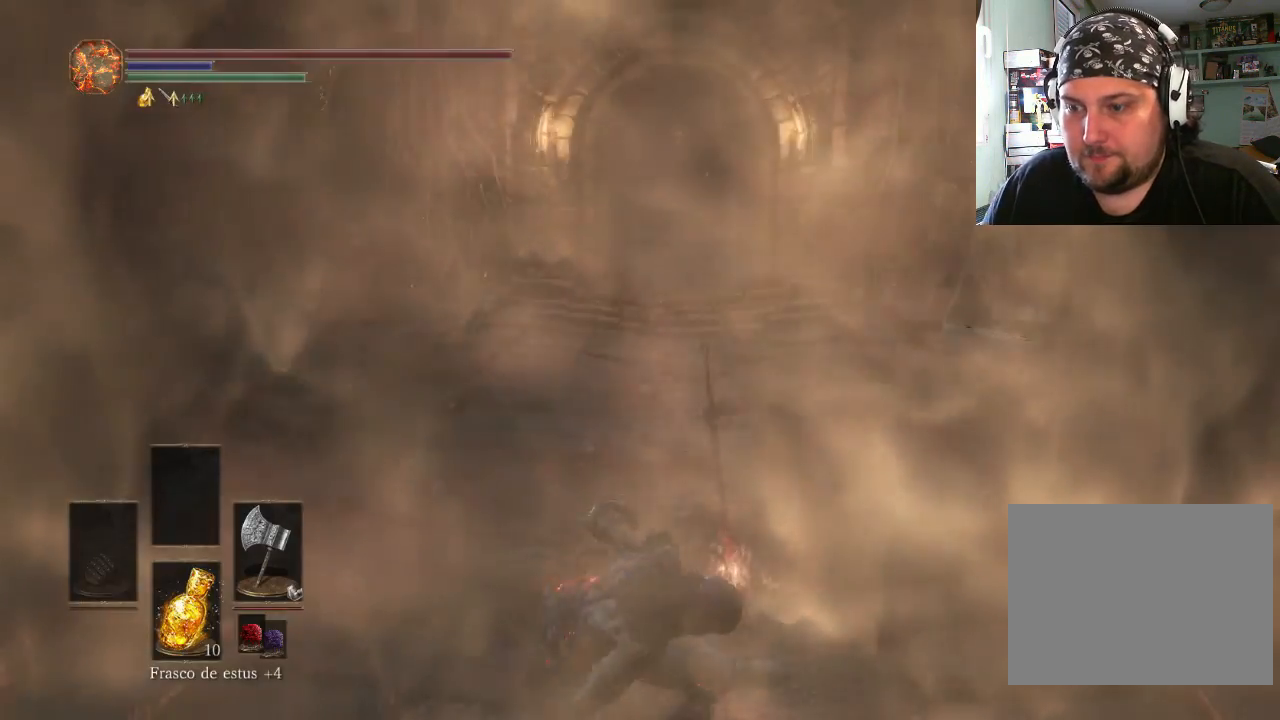
{"buttons": [], "left_stick": "down-left", "right_stick": "up-left", "events": [[233, "right_stick", "left"], [367, "right_stick", "up-left"]]}
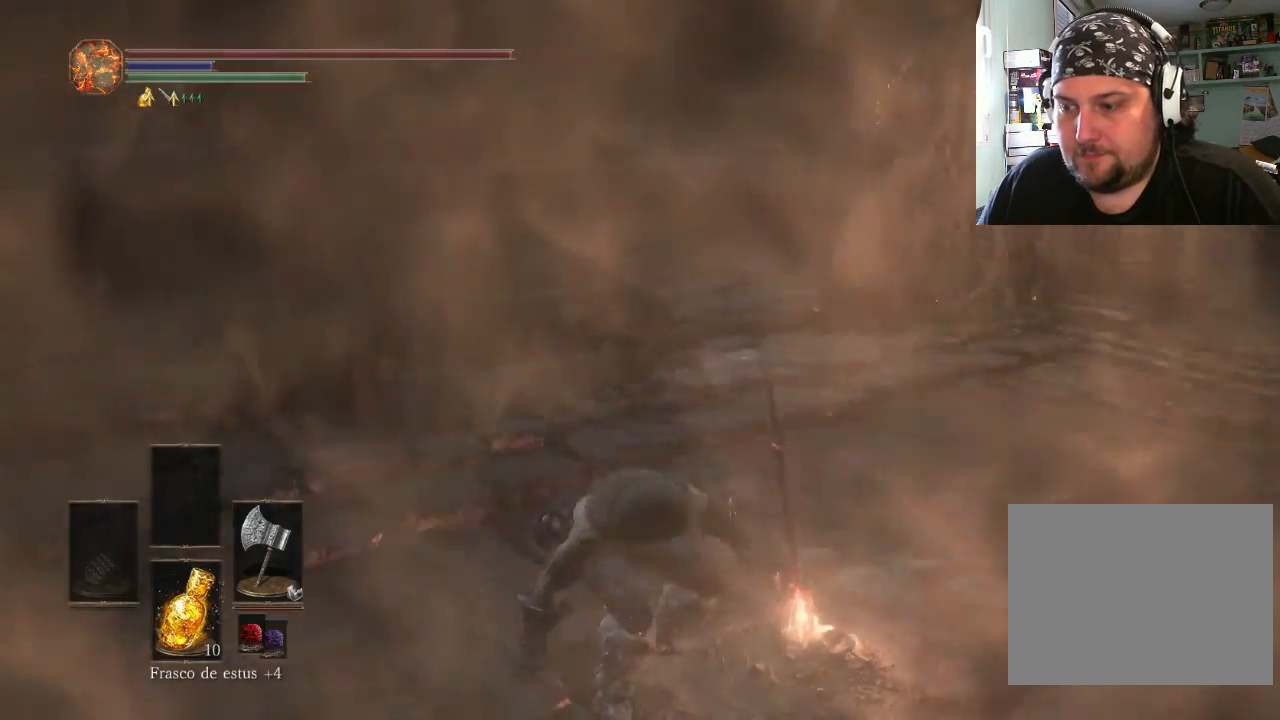
{"buttons": [], "left_stick": "up-left", "right_stick": "up-left", "events": [[167, "left_stick", "up-left"]]}
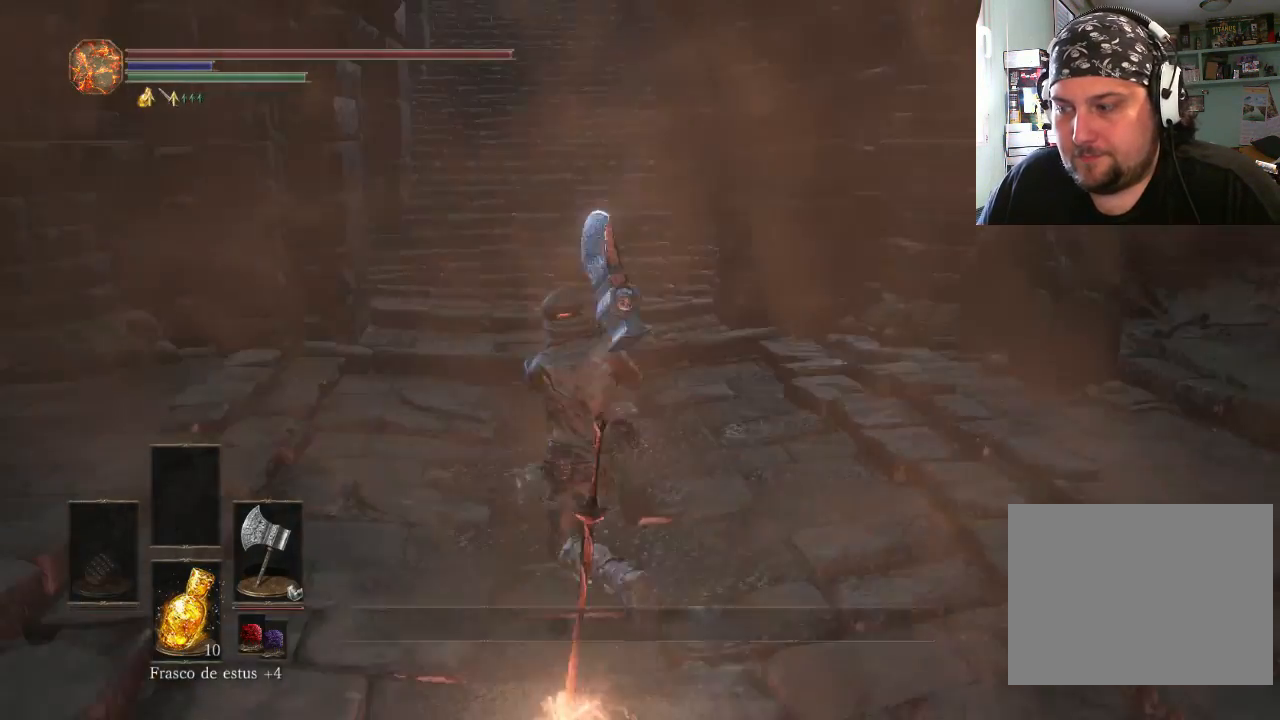
{"buttons": [], "left_stick": "up", "right_stick": "center", "events": [[33, "right_stick", "center"], [433, "left_stick", "up"]]}
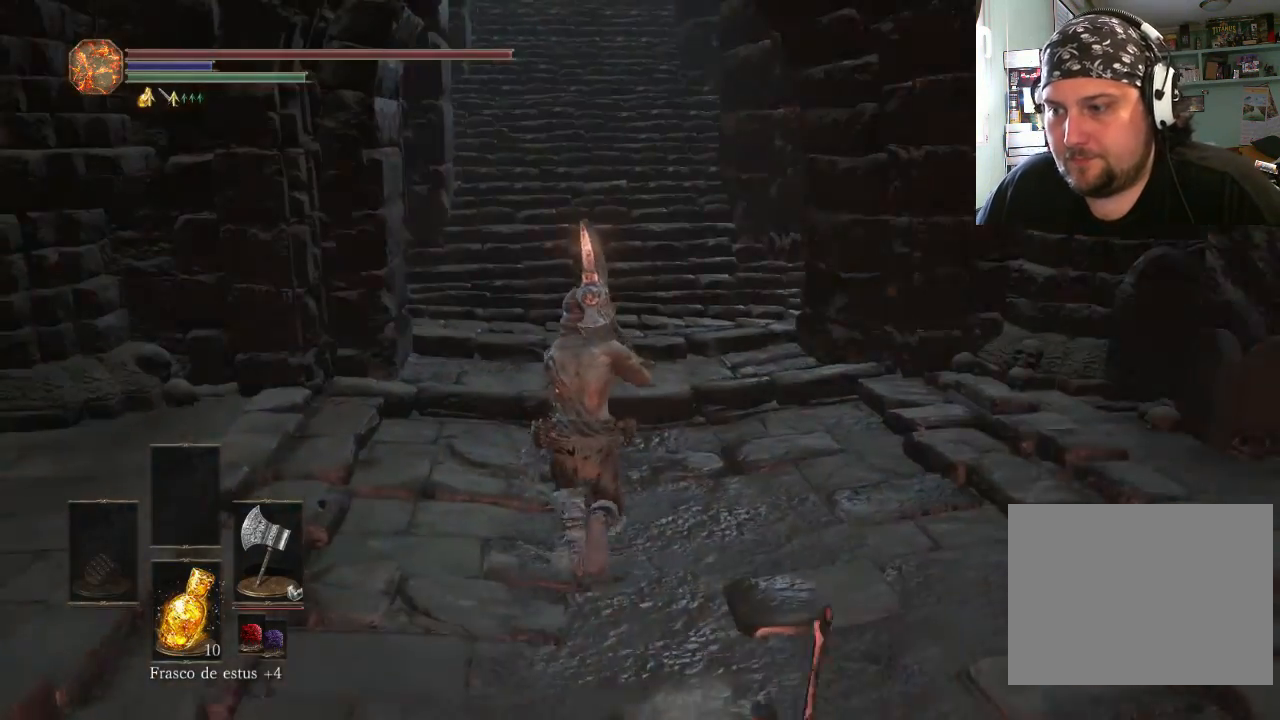
{"buttons": ["CIRCLE"], "left_stick": "up", "right_stick": "center", "events": [[33, "CIRCLE", "down"]]}
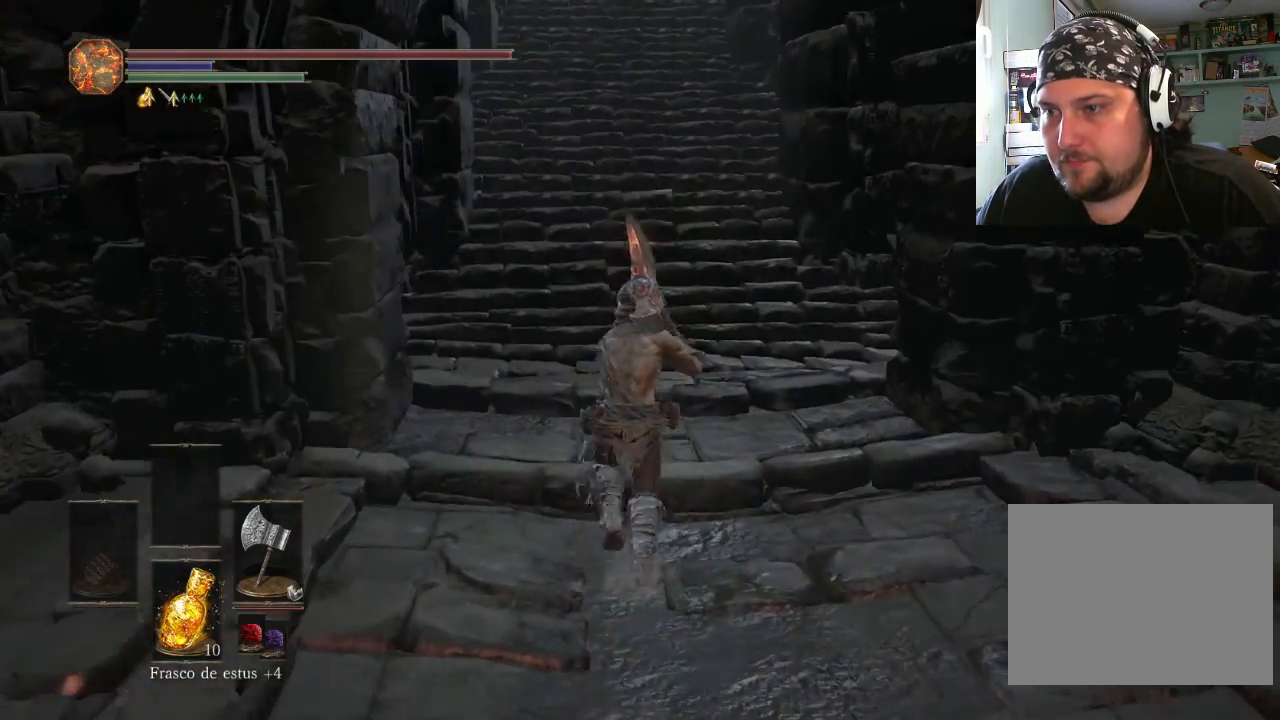
{"buttons": ["CIRCLE"], "left_stick": "up", "right_stick": "center", "events": []}
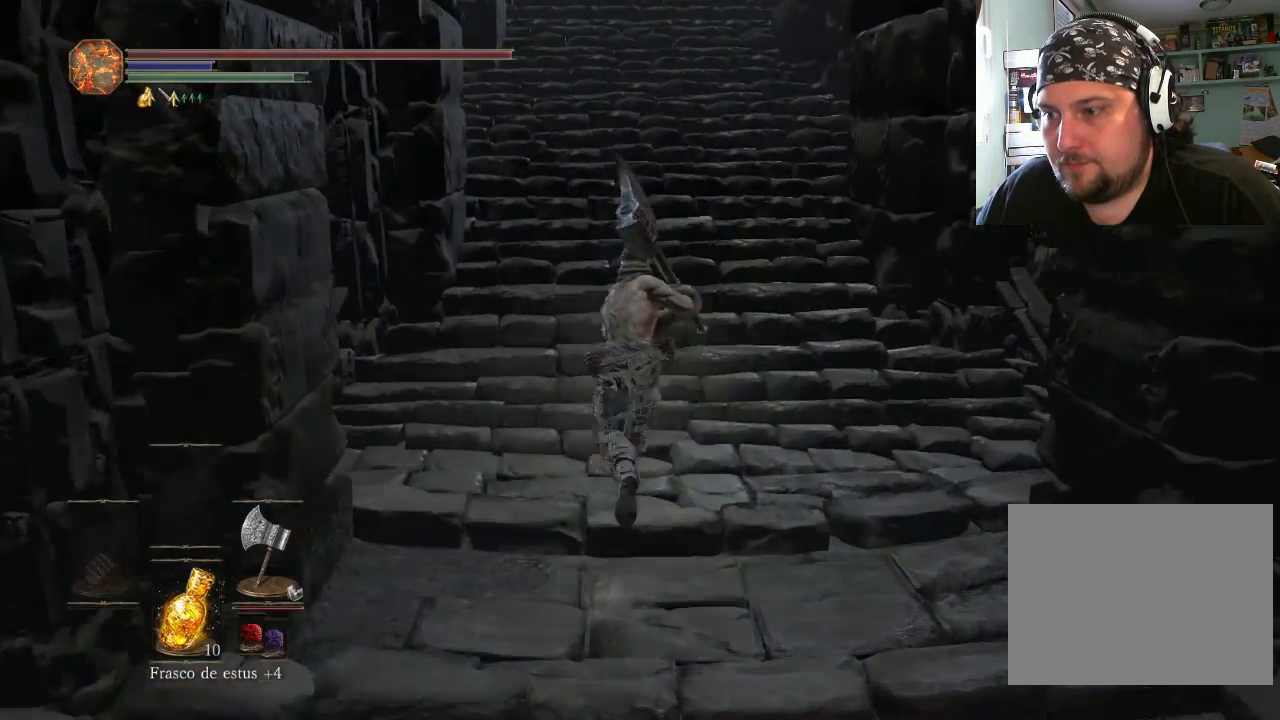
{"buttons": ["CIRCLE"], "left_stick": "up", "right_stick": "center", "events": []}
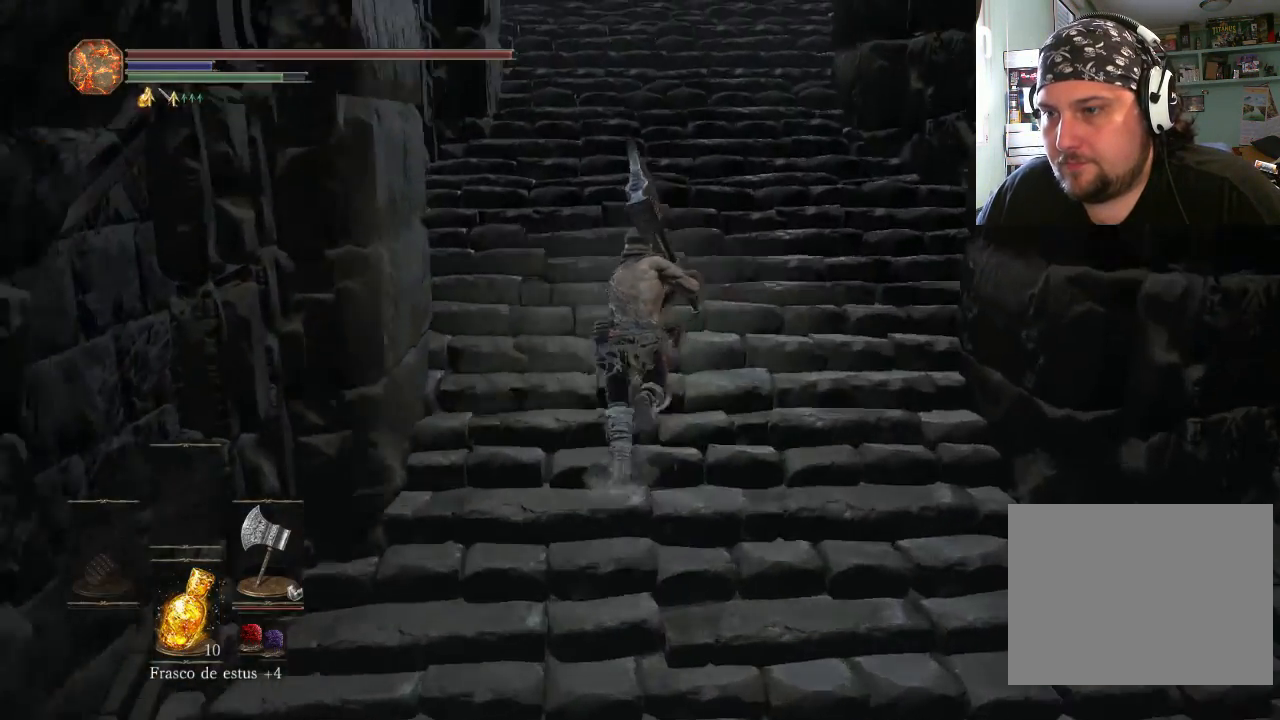
{"buttons": ["CIRCLE"], "left_stick": "up", "right_stick": "center", "events": [[133, "left_stick", "up-right"], [433, "left_stick", "up"]]}
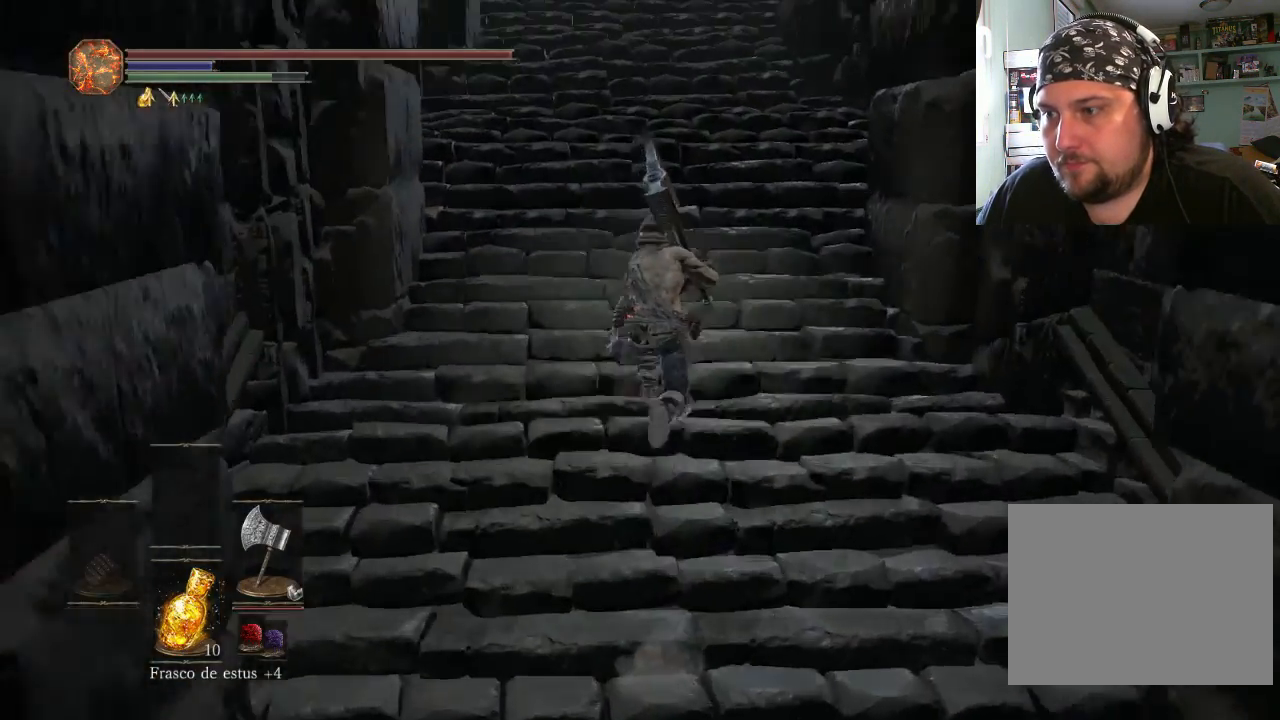
{"buttons": ["CIRCLE"], "left_stick": "up-left", "right_stick": "center", "events": [[500, "left_stick", "up-left"]]}
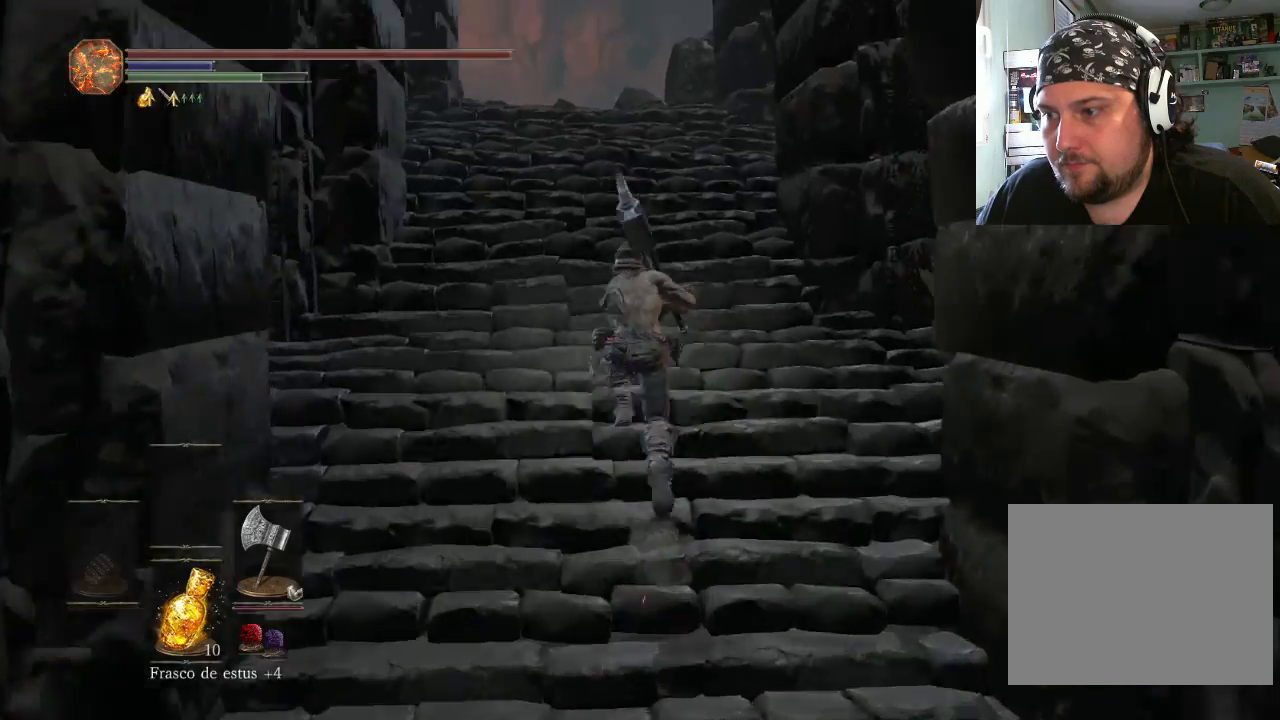
{"buttons": ["CIRCLE"], "left_stick": "up-left", "right_stick": "center", "events": []}
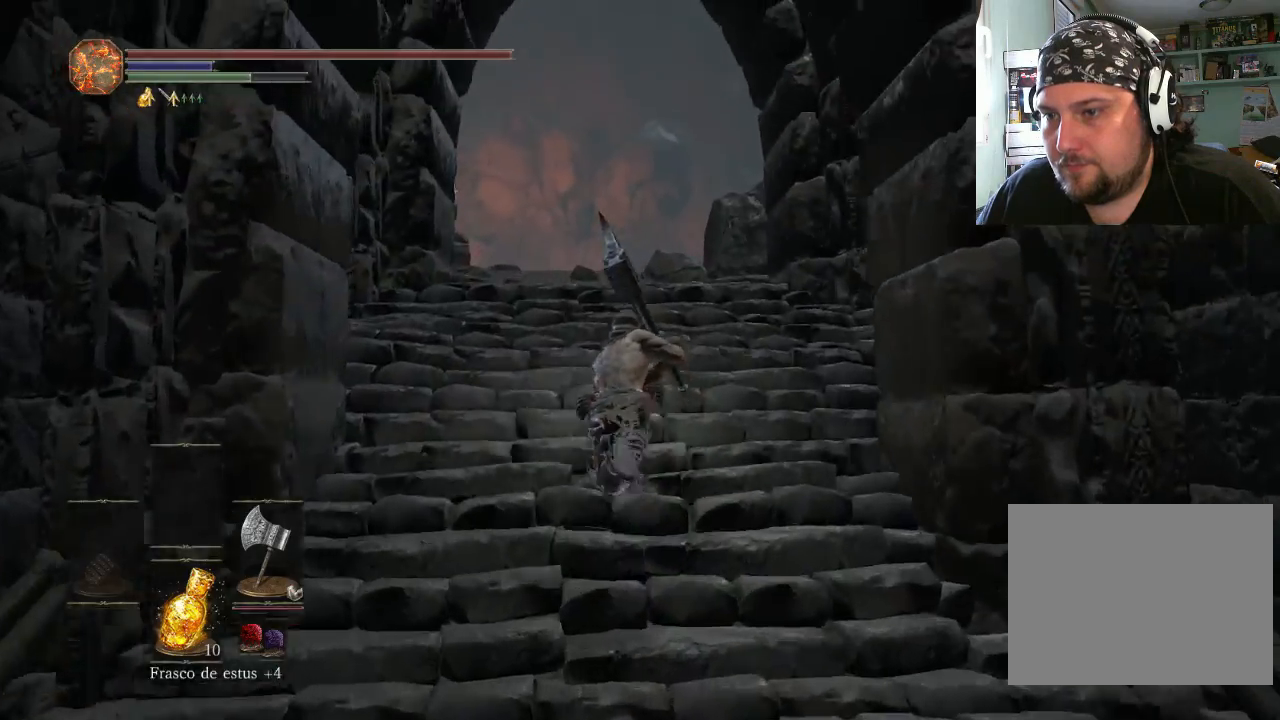
{"buttons": [], "left_stick": "up", "right_stick": "center", "events": [[33, "left_stick", "up"], [367, "CIRCLE", "up"]]}
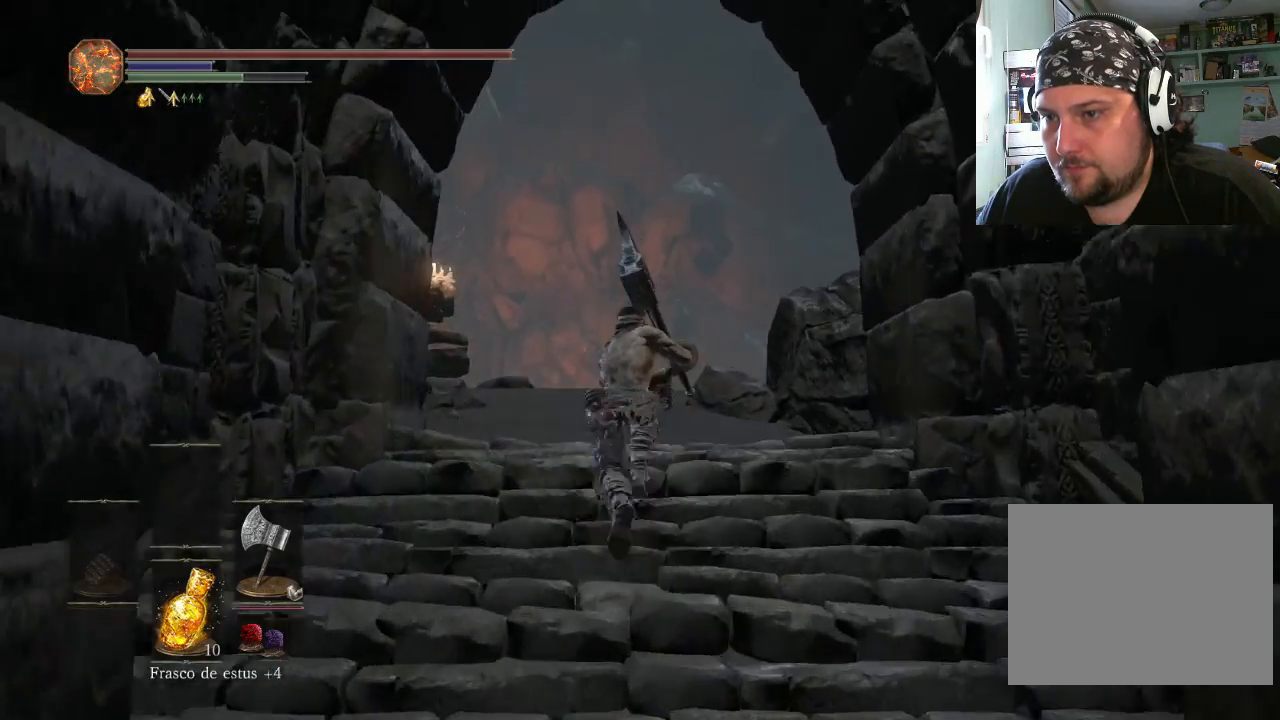
{"buttons": [], "left_stick": "up", "right_stick": "center", "events": [[333, "right_stick", "up-right"], [467, "right_stick", "center"]]}
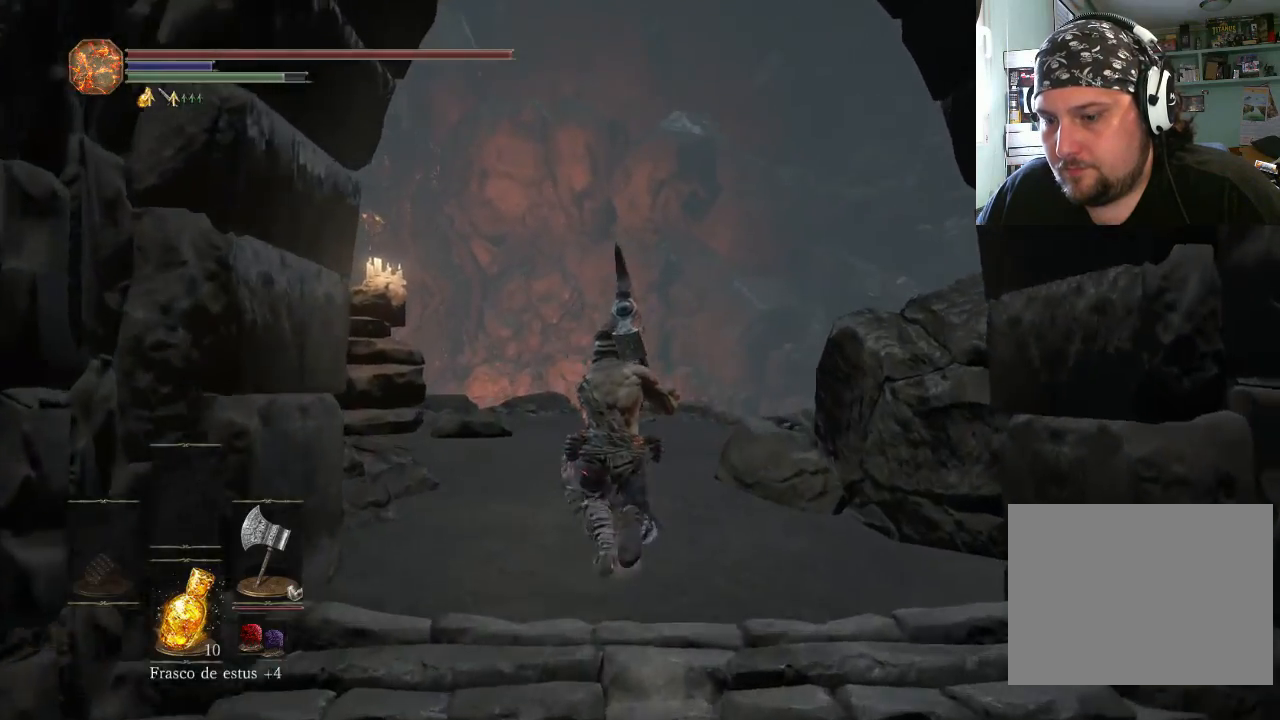
{"buttons": ["DPAD_DOWN"], "left_stick": "center", "right_stick": "center", "events": [[200, "left_stick", "center"], [333, "DPAD_DOWN", "down"], [400, "DPAD_DOWN", "up"], [500, "DPAD_DOWN", "down"]]}